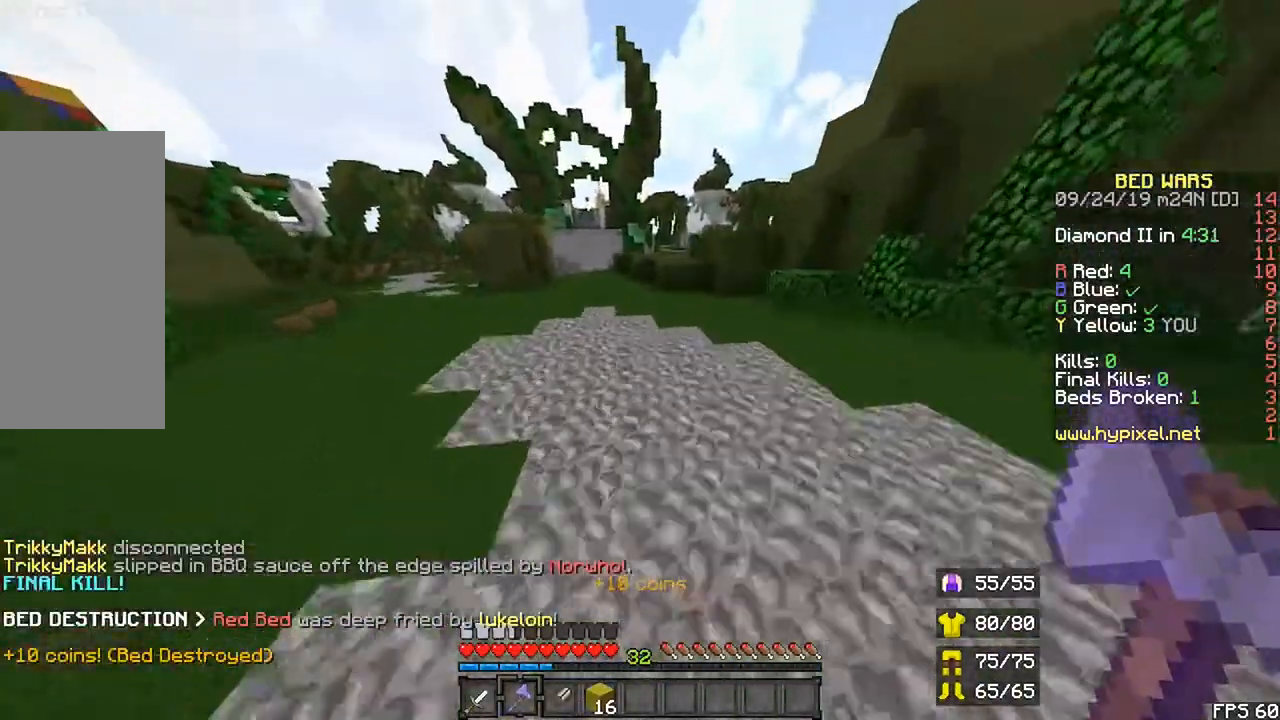
Gameplay with keyboard and mouse; each line is a JSON object with the keys and mouse buttons held at the frame after it. "events" lists presses ("down") and releases ("up") of "down", "left", "r", "right", "shift", "space", "up", "mouse_left" and "mouse_right" between this image and that frame as [ms after this image, input, new state], when the widget could be followed in between. "mouse_left", "mouse_right" = the "left", "right" buttons of the "mouse" list. No other keys are recorded. Fast repeated clicks can show as one long hold. Mouse movement is not recorded.
{"keys": ["r", "space", "up"], "mouse": [], "events": []}
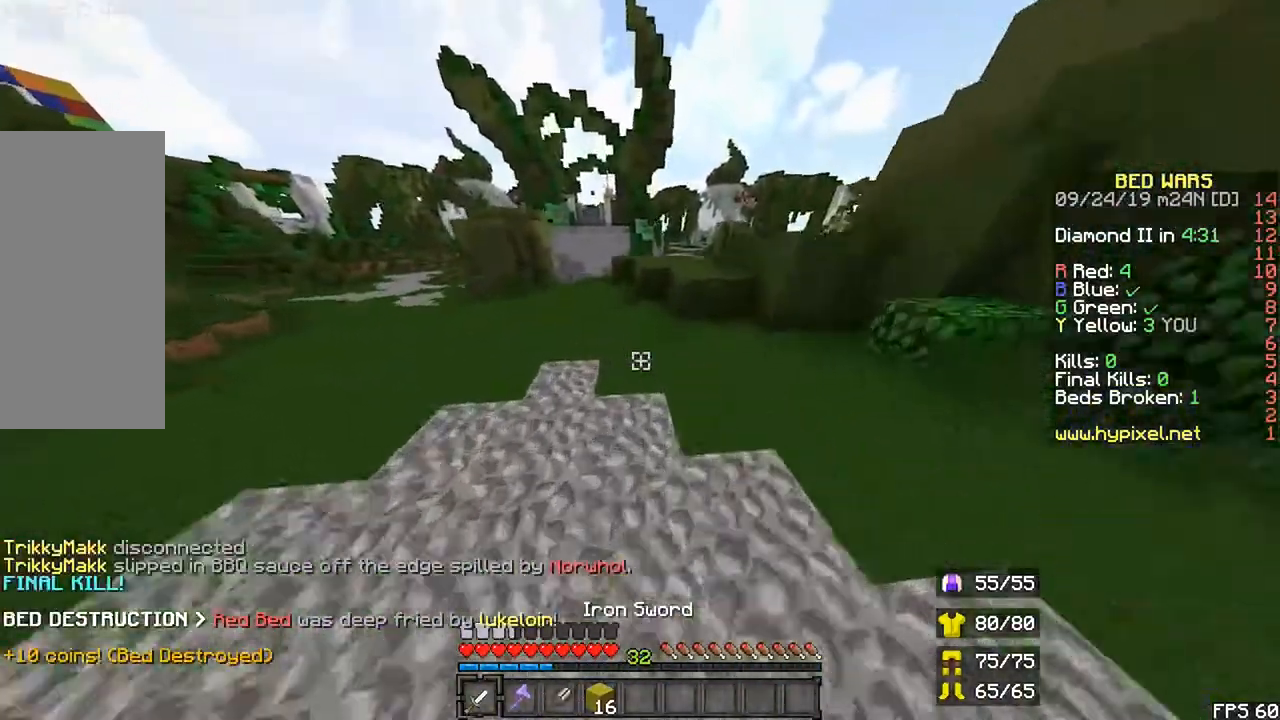
{"keys": ["r", "space", "up"], "mouse": [], "events": []}
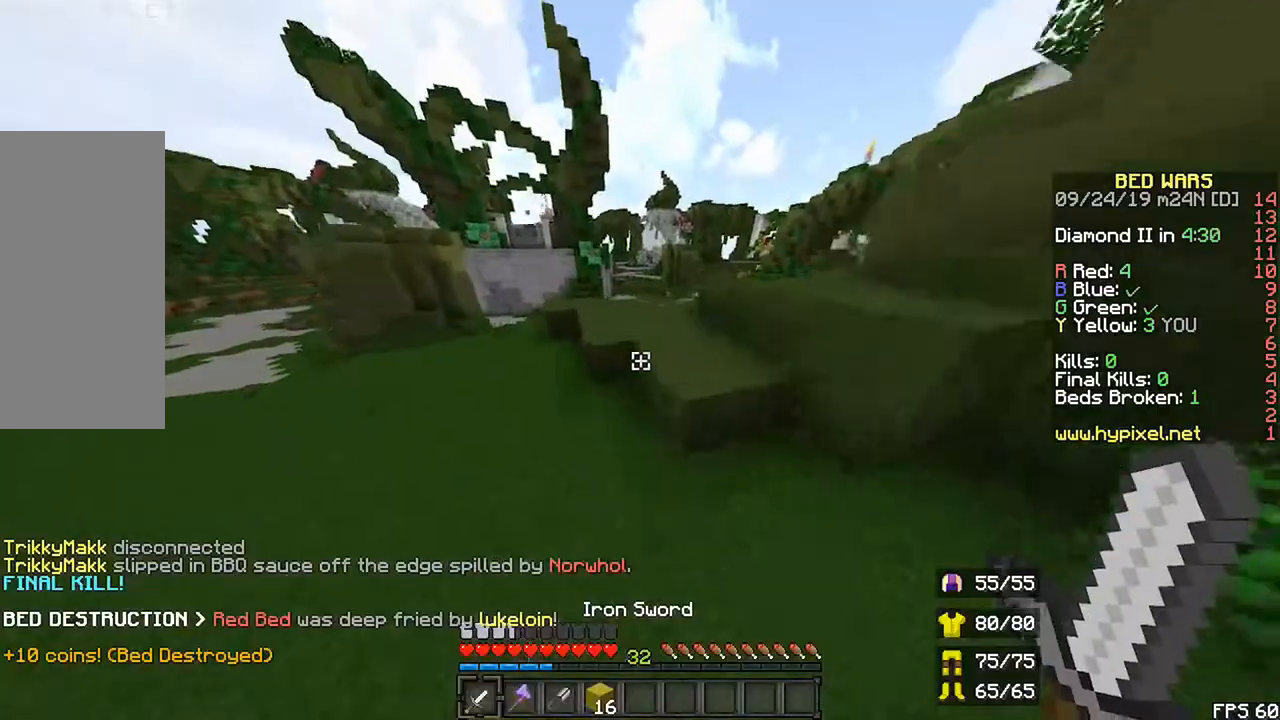
{"keys": ["r", "space", "up"], "mouse": [], "events": []}
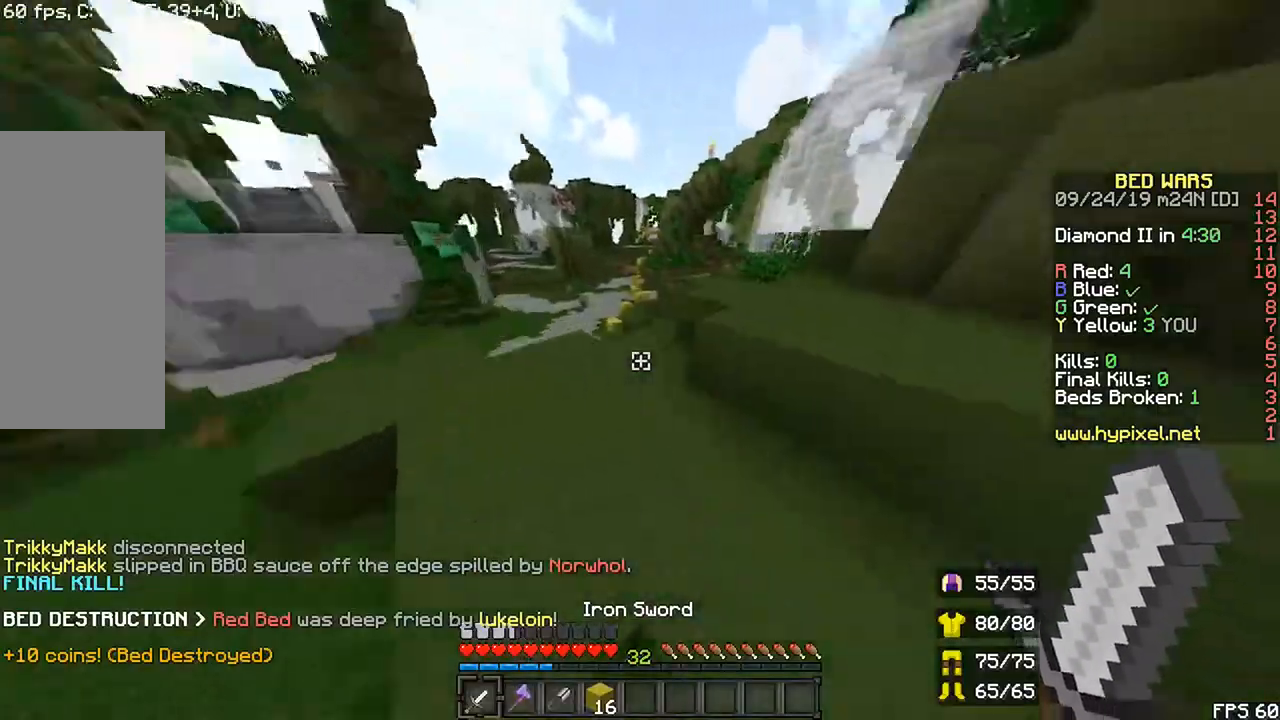
{"keys": ["r", "up"], "mouse": [], "events": [[467, "space", "up"]]}
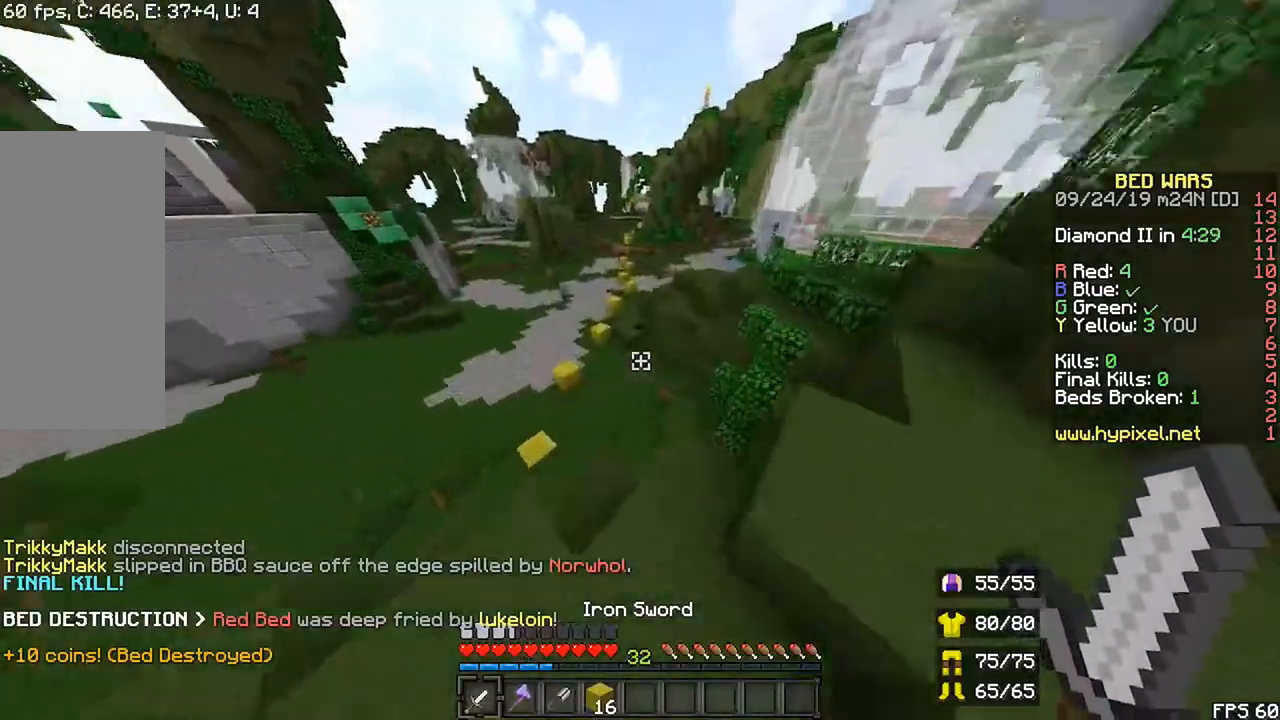
{"keys": ["r", "up"], "mouse": [], "events": [[333, "left", "down"], [467, "left", "up"]]}
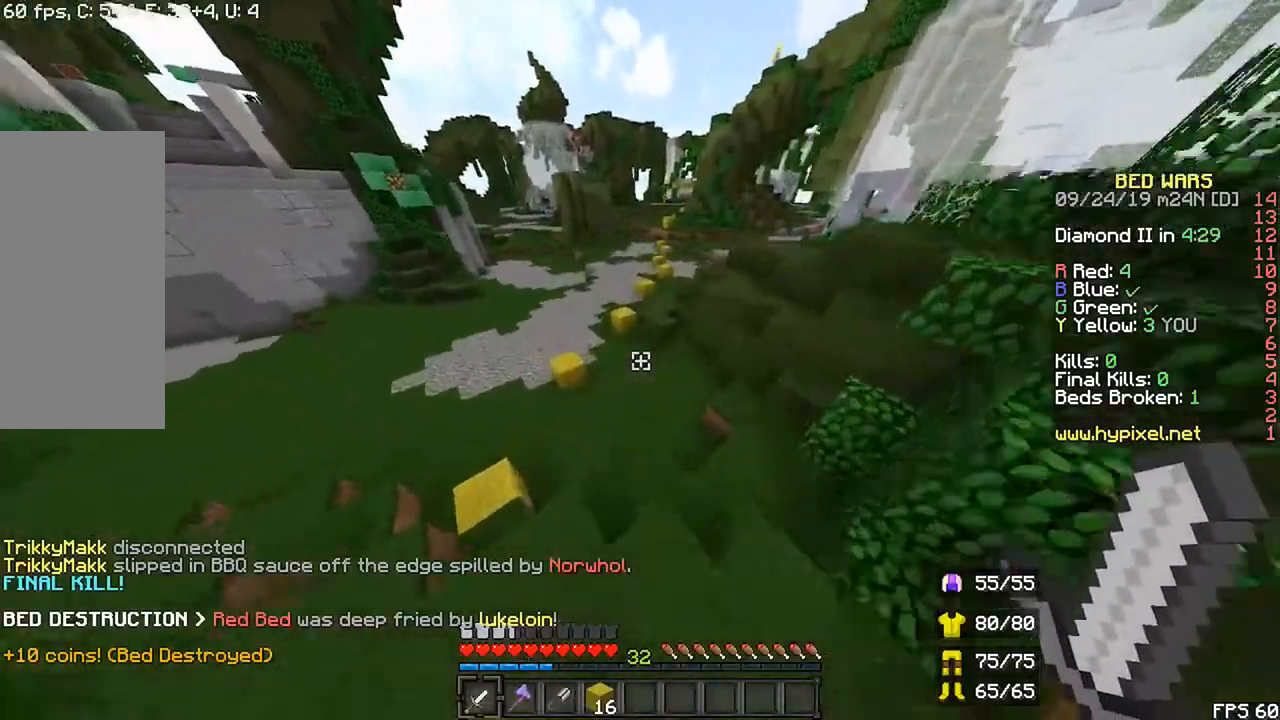
{"keys": ["r", "space", "up"], "mouse": []}
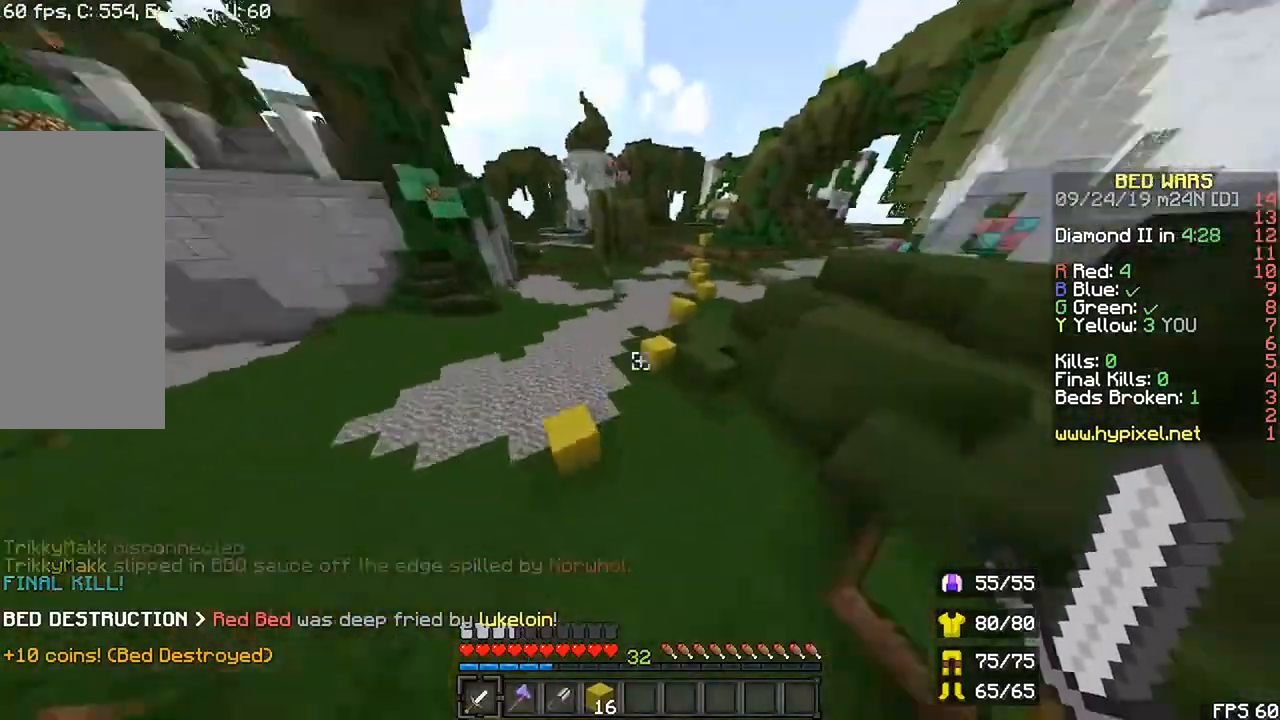
{"keys": ["r", "up"], "mouse": [], "events": [[267, "space", "up"]]}
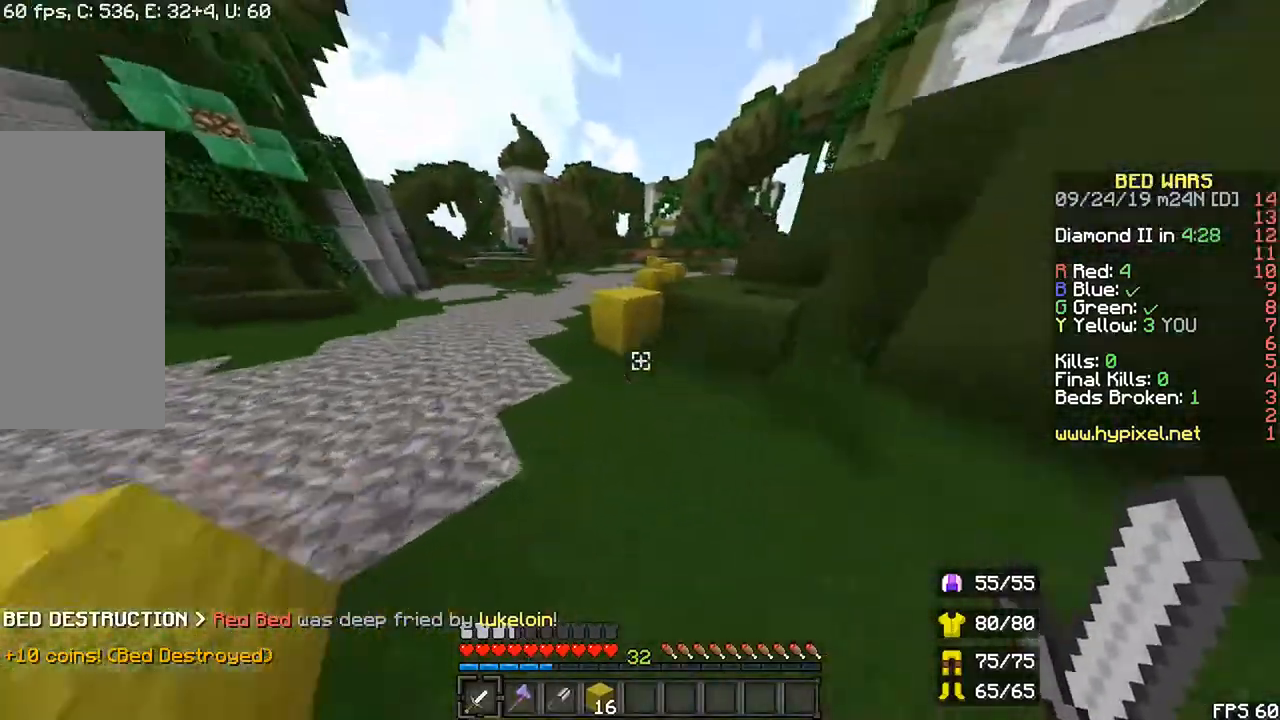
{"keys": ["r", "space", "up"], "mouse": [], "events": [[233, "space", "down"]]}
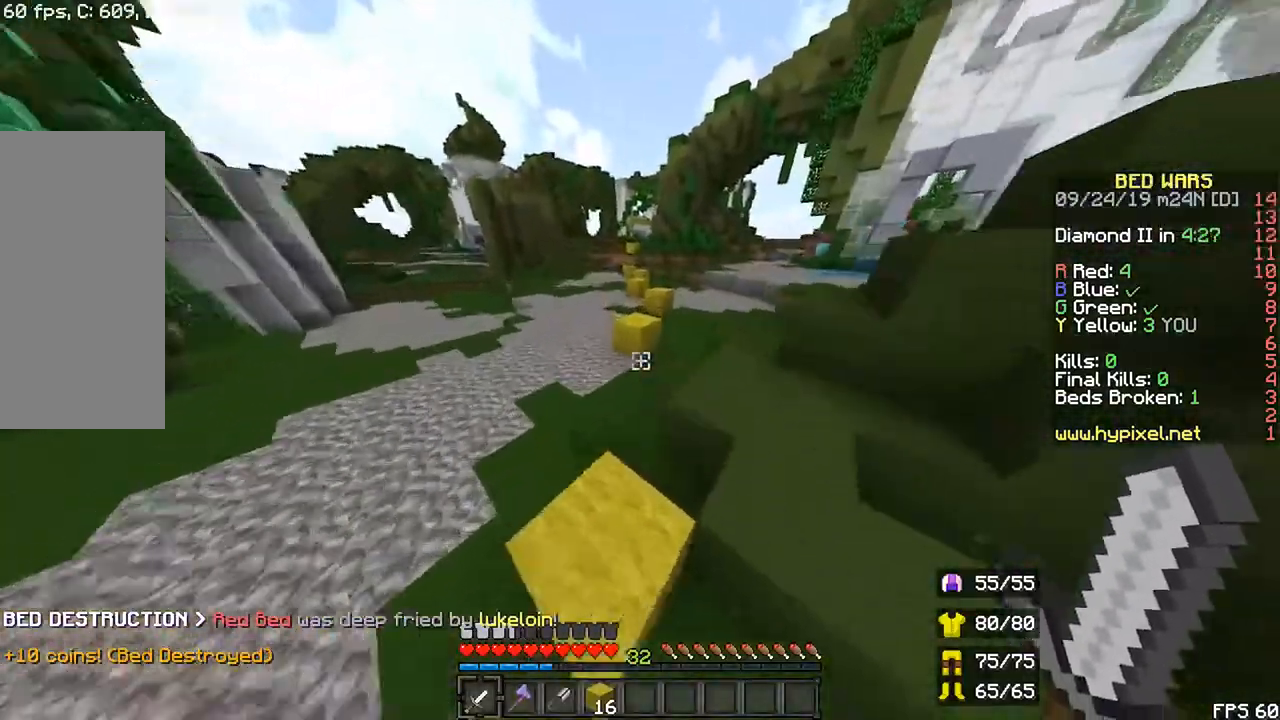
{"keys": ["r", "space", "up"], "mouse": [], "events": []}
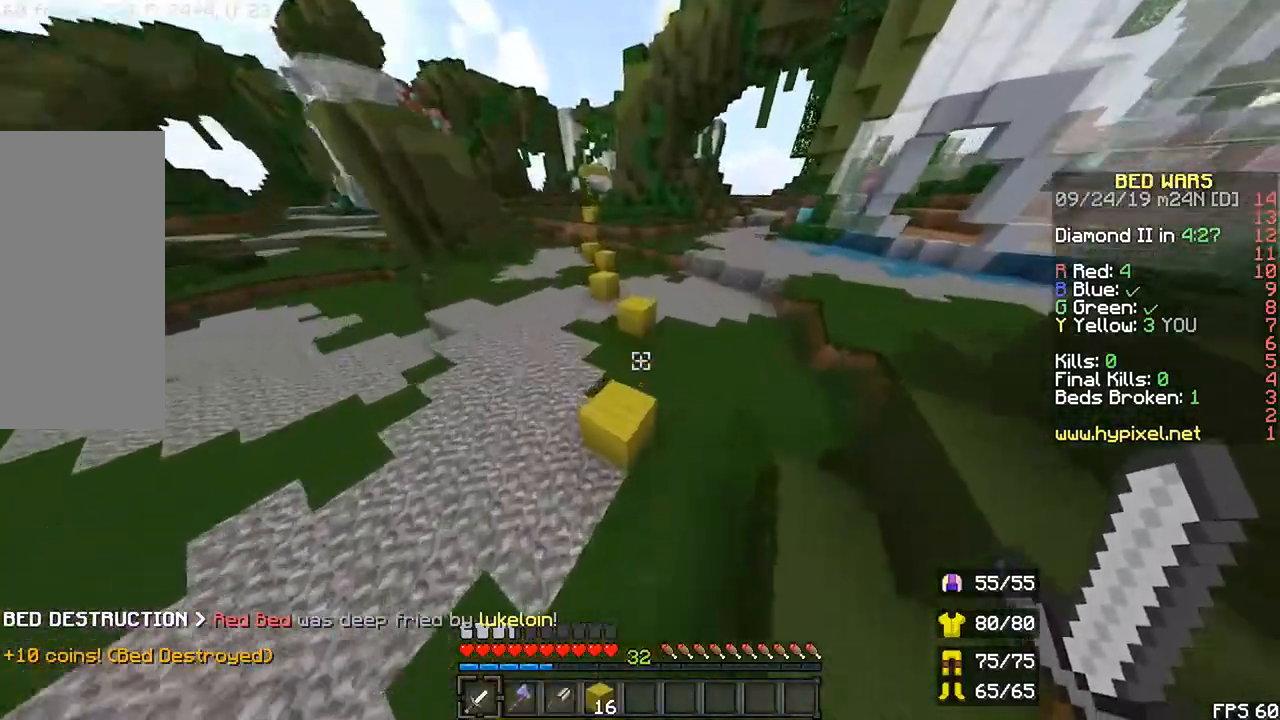
{"keys": ["r", "space", "up"], "mouse": [], "events": [[200, "space", "up"], [500, "space", "down"]]}
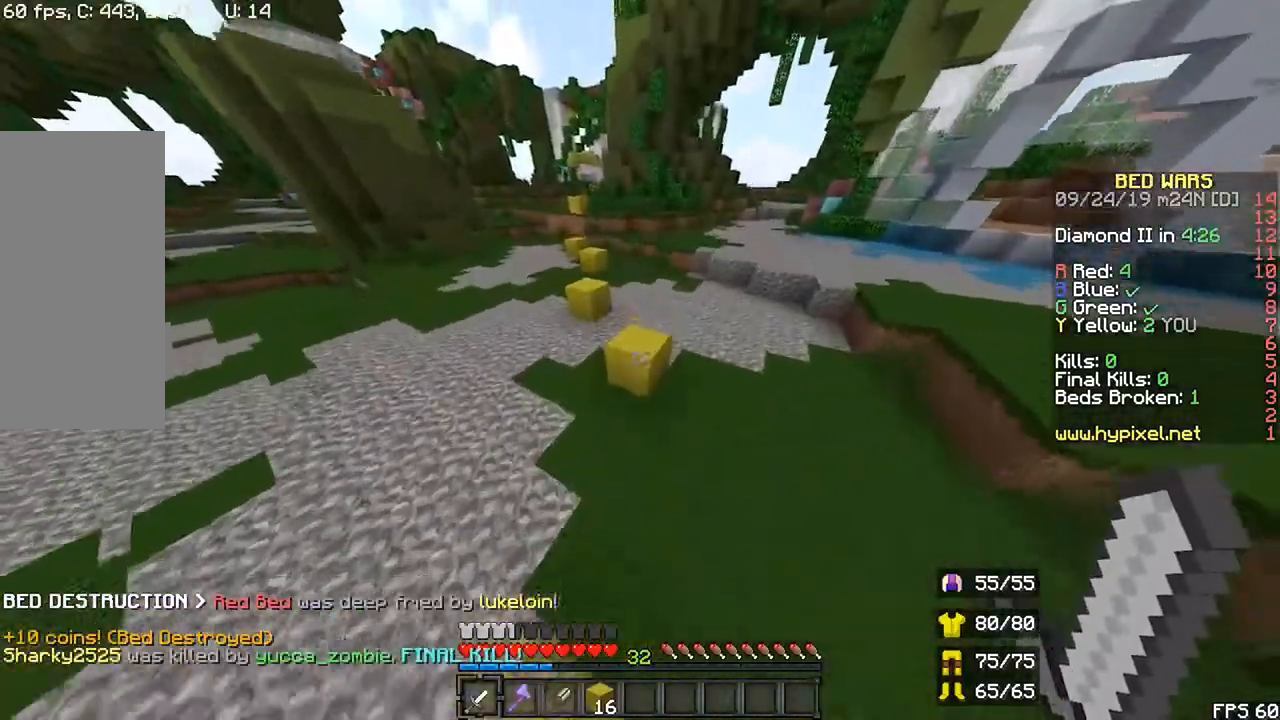
{"keys": ["r", "up"], "mouse": [], "events": [[367, "space", "up"]]}
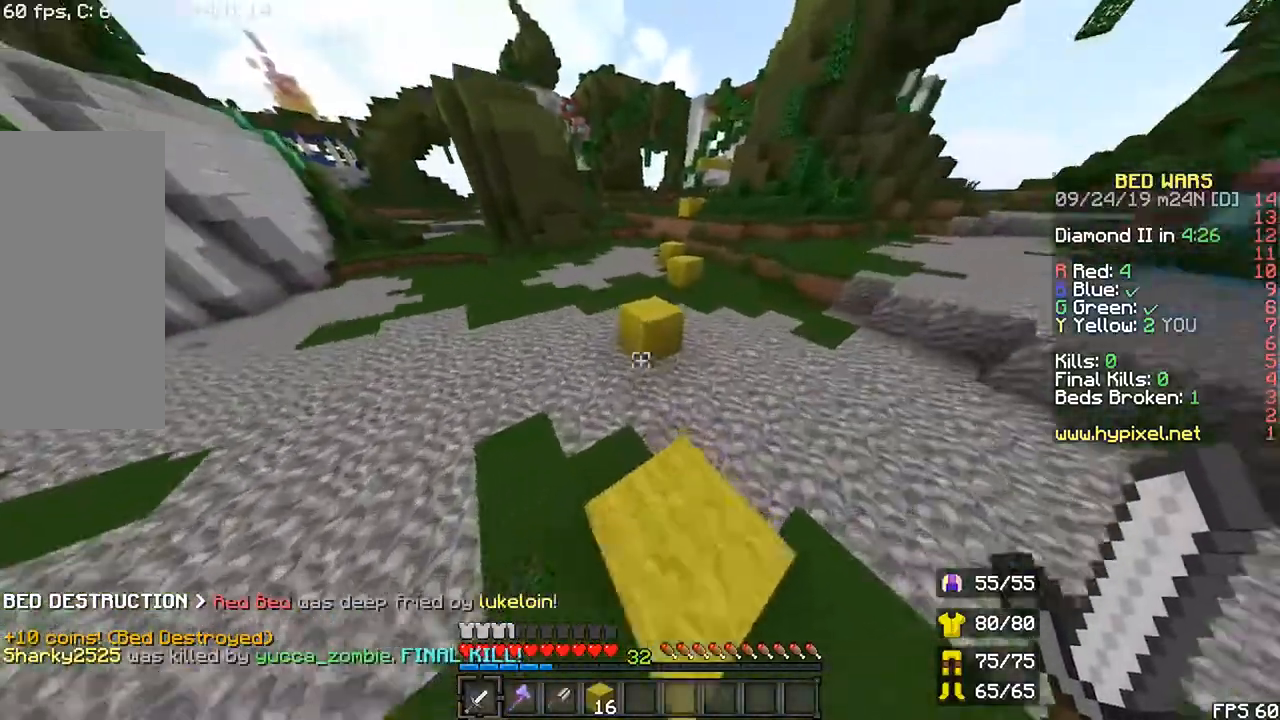
{"keys": ["r", "up"], "mouse": []}
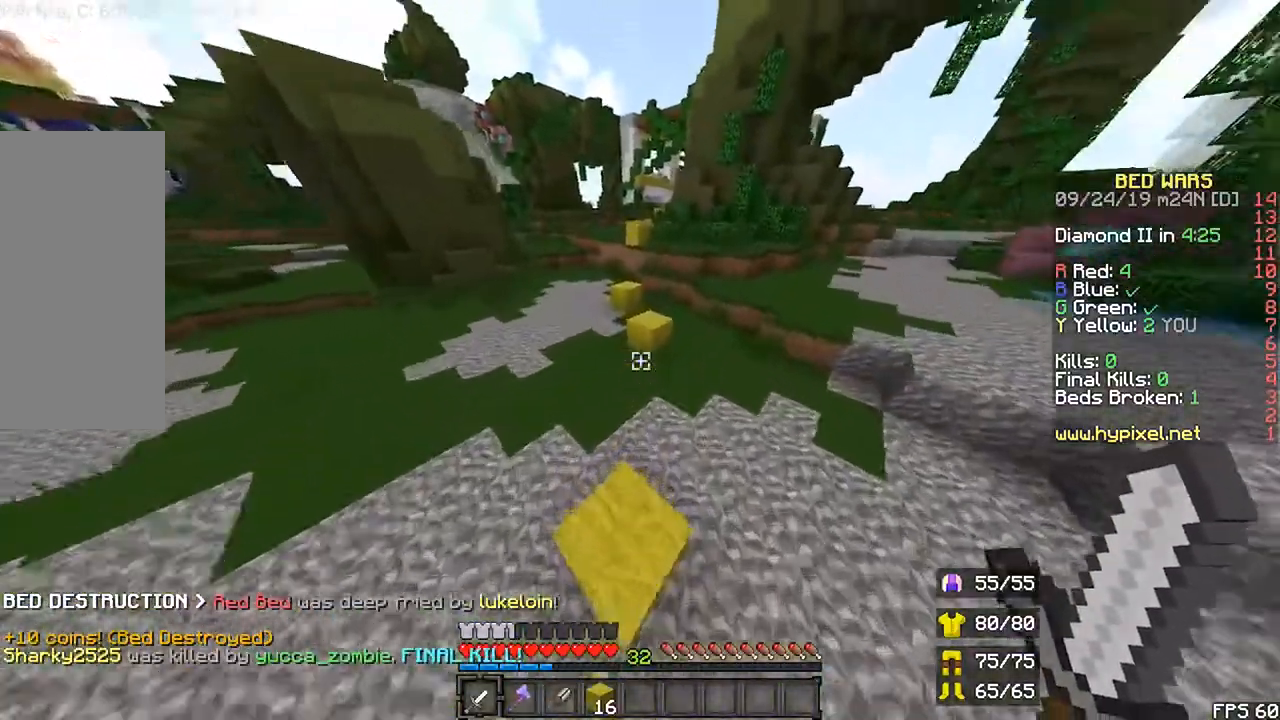
{"keys": ["r", "space", "up"], "mouse": [], "events": [[133, "space", "down"]]}
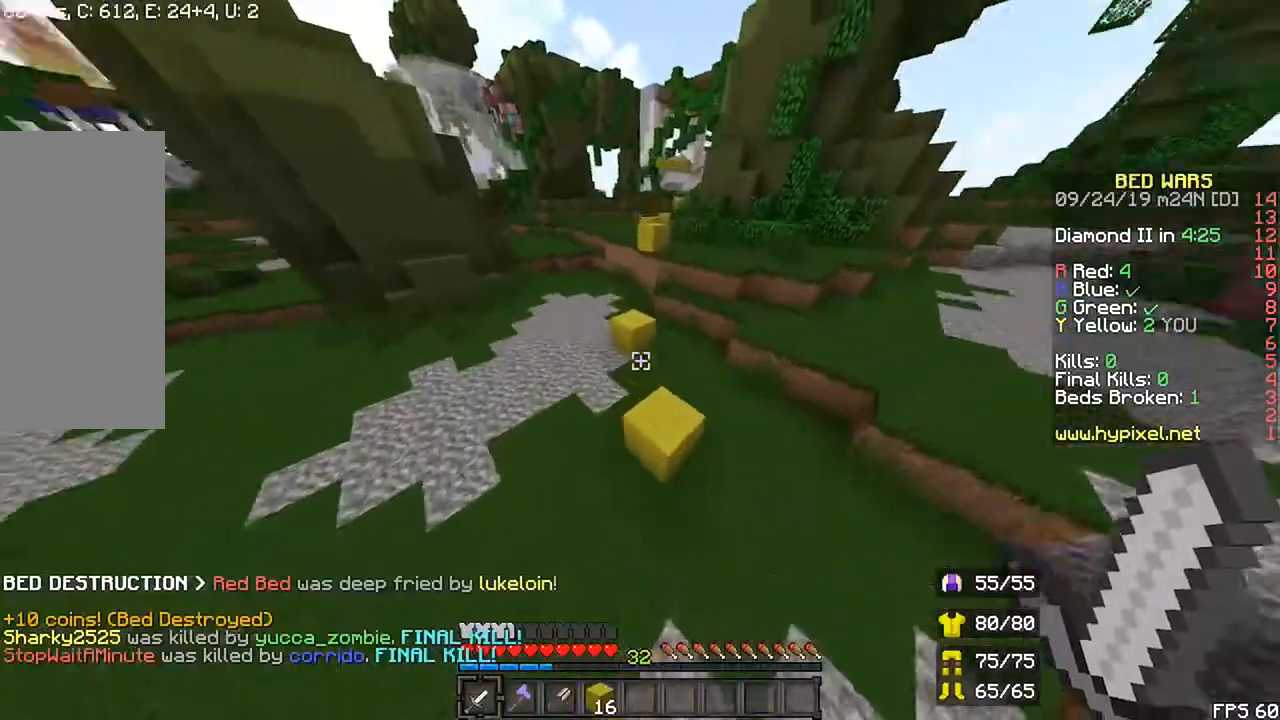
{"keys": ["left", "r", "up"], "mouse": [], "events": [[67, "space", "up"], [267, "space", "down"], [467, "left", "down"], [500, "space", "up"]]}
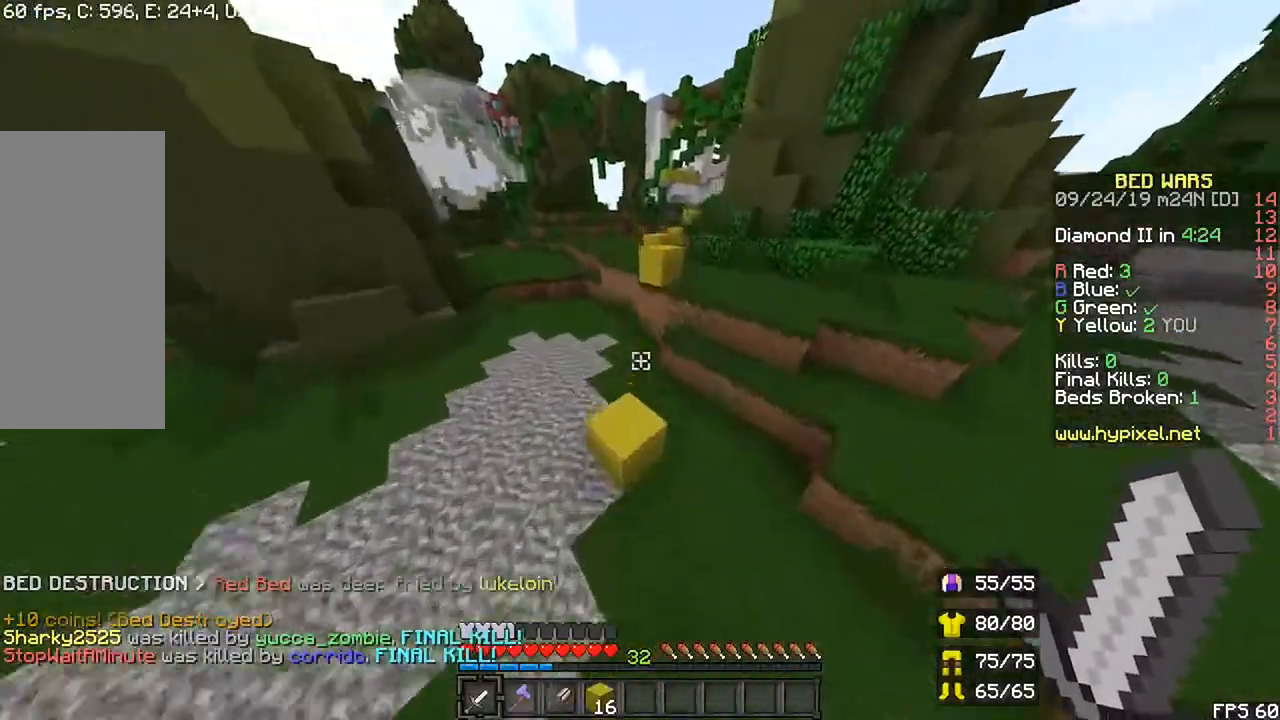
{"keys": ["r", "space", "up"], "mouse": [], "events": [[67, "left", "up"], [433, "space", "down"]]}
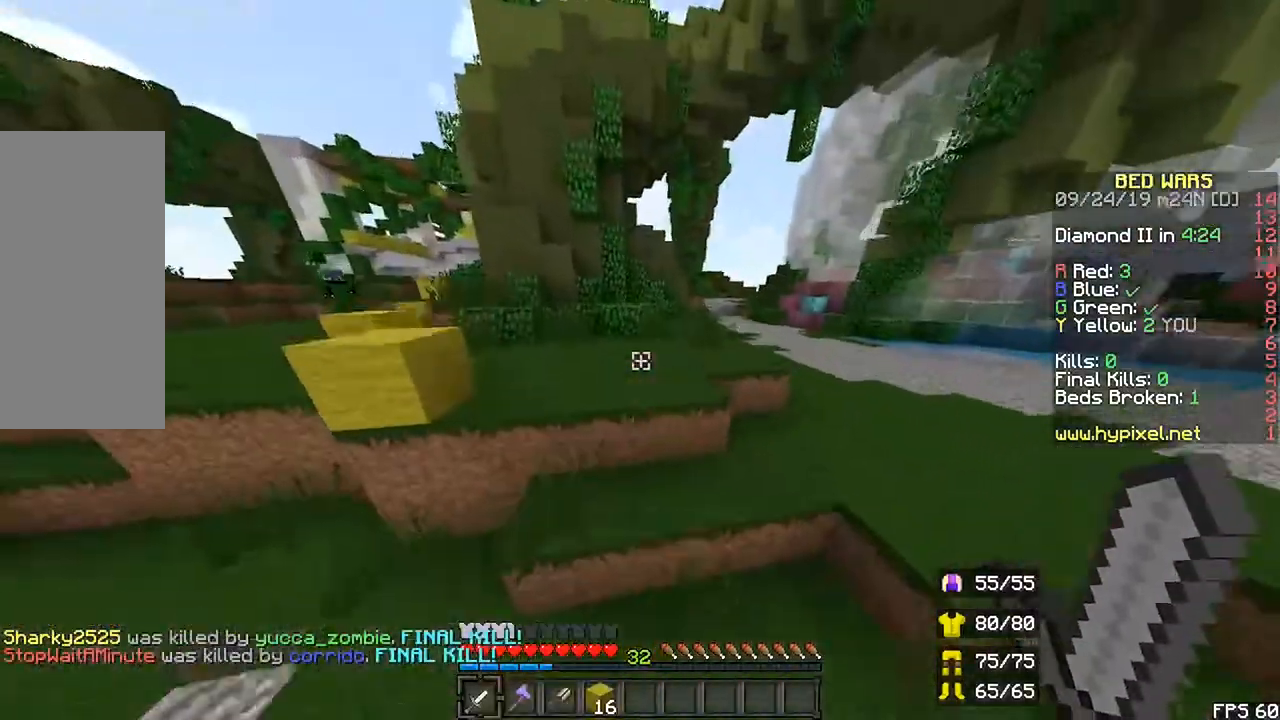
{"keys": ["r", "space", "up"], "mouse": [], "events": [[267, "space", "up"], [500, "space", "down"]]}
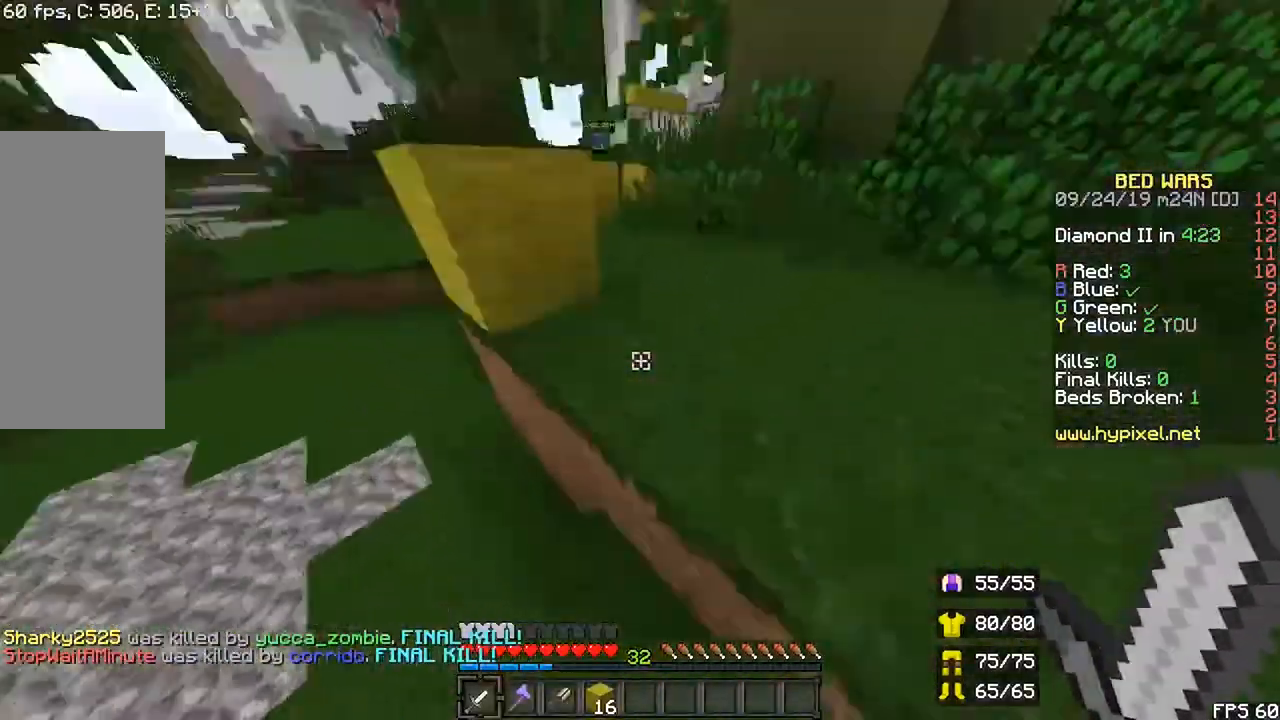
{"keys": ["left", "r", "space", "up"], "mouse": [], "events": [[200, "space", "up"], [400, "space", "down"], [433, "left", "down"]]}
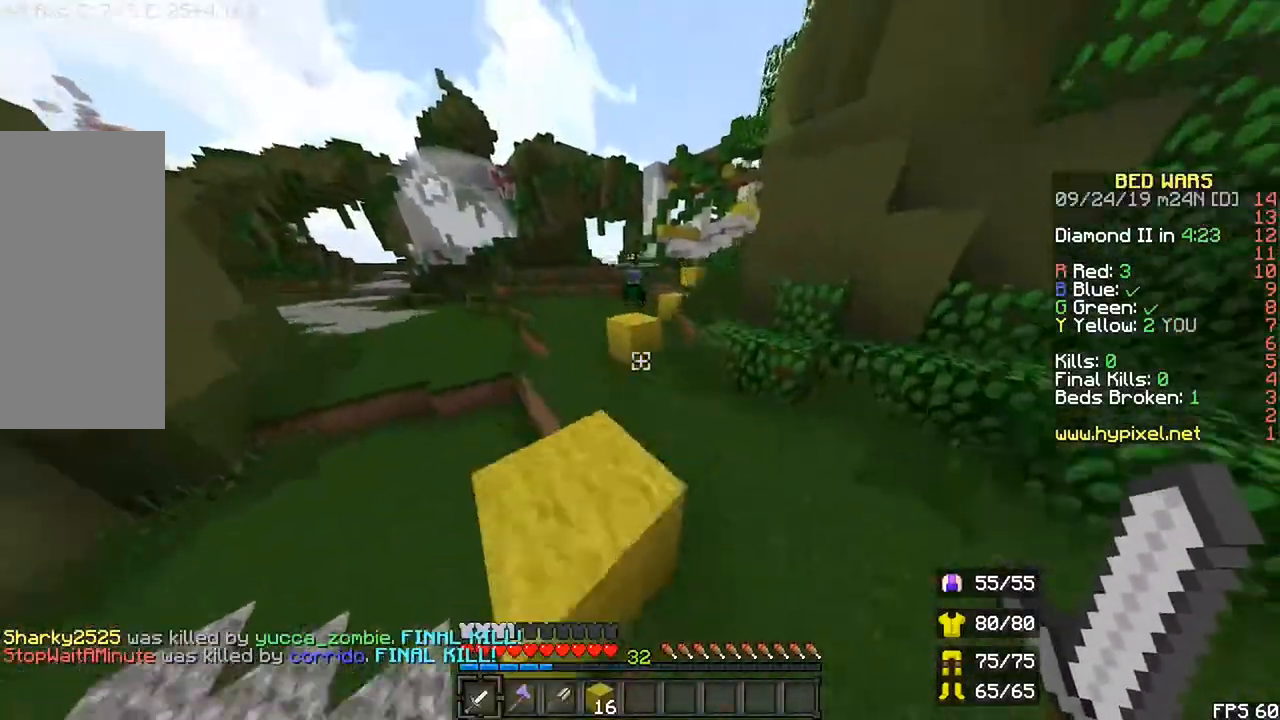
{"keys": ["left", "r", "up"], "mouse": [], "events": [[67, "r", "up"], [133, "space", "up"], [233, "r", "down"]]}
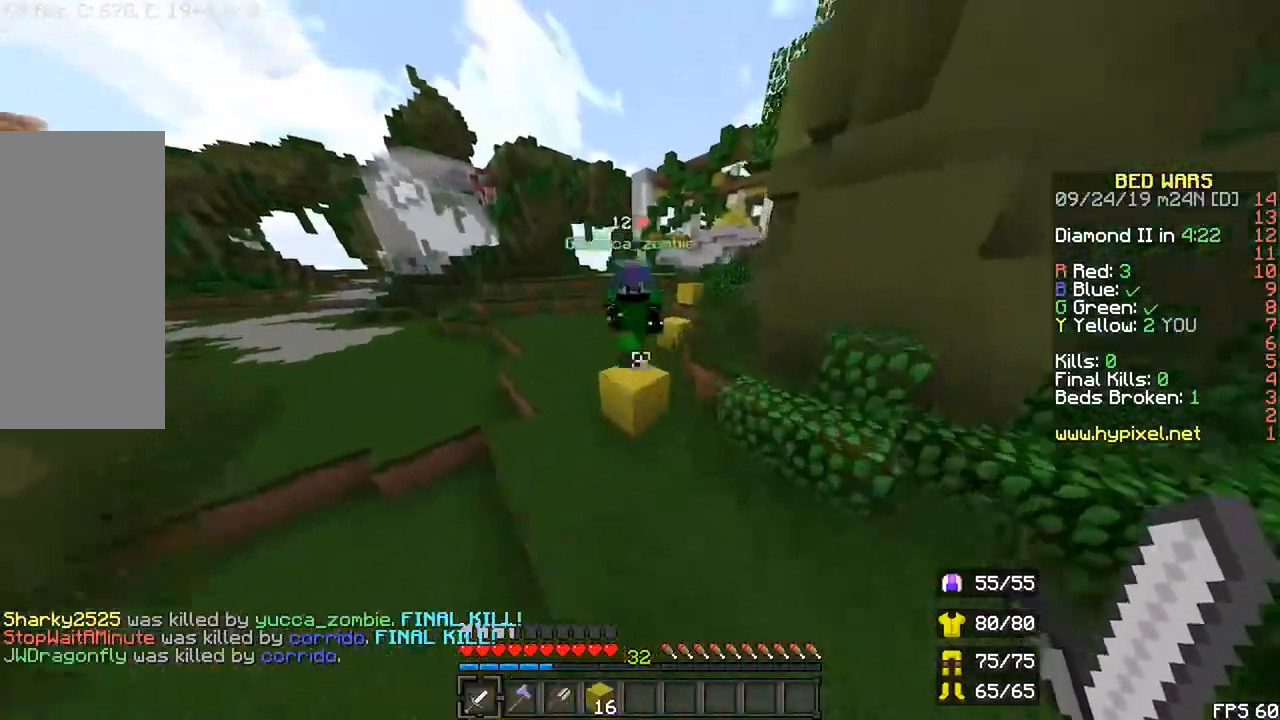
{"keys": ["r", "up"], "mouse": [], "events": [[33, "left", "up"], [33, "space", "down"], [200, "mouse_left", "down"], [233, "space", "up"], [300, "left", "down"], [400, "mouse_left", "up"], [500, "left", "up"]]}
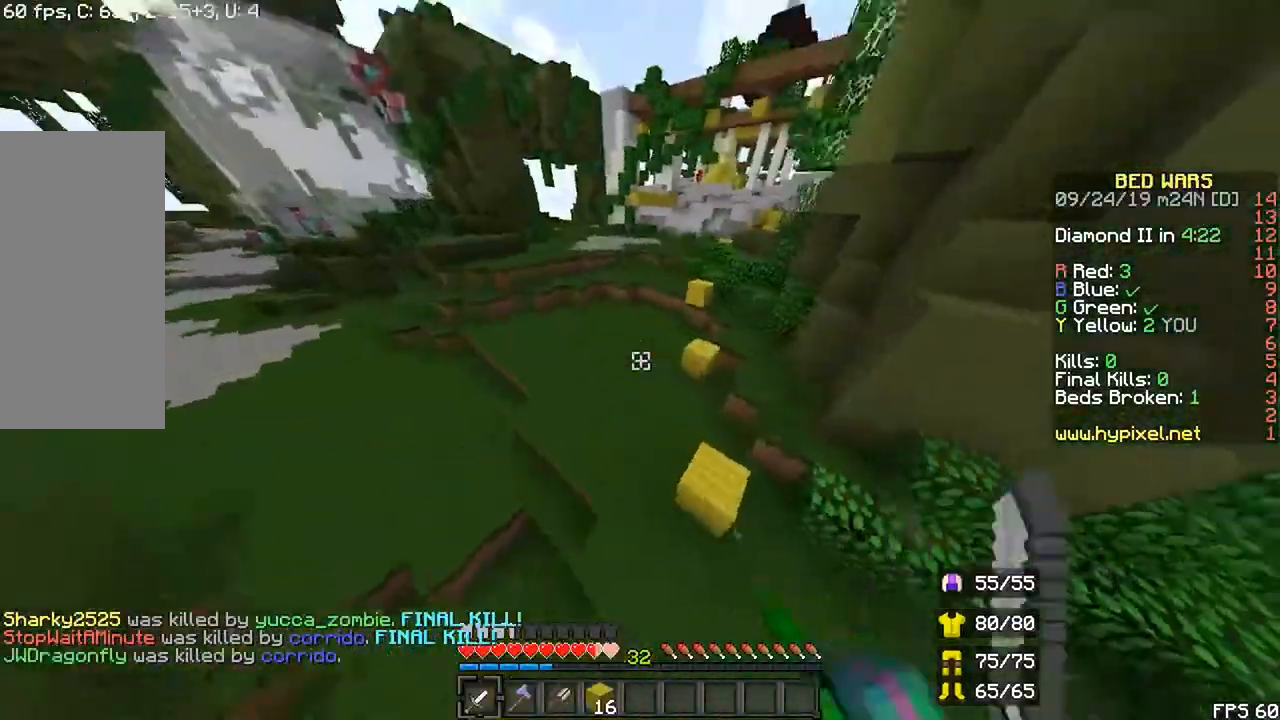
{"keys": ["r", "space", "up"], "mouse": [], "events": [[267, "left", "down"], [433, "left", "up"], [467, "space", "down"]]}
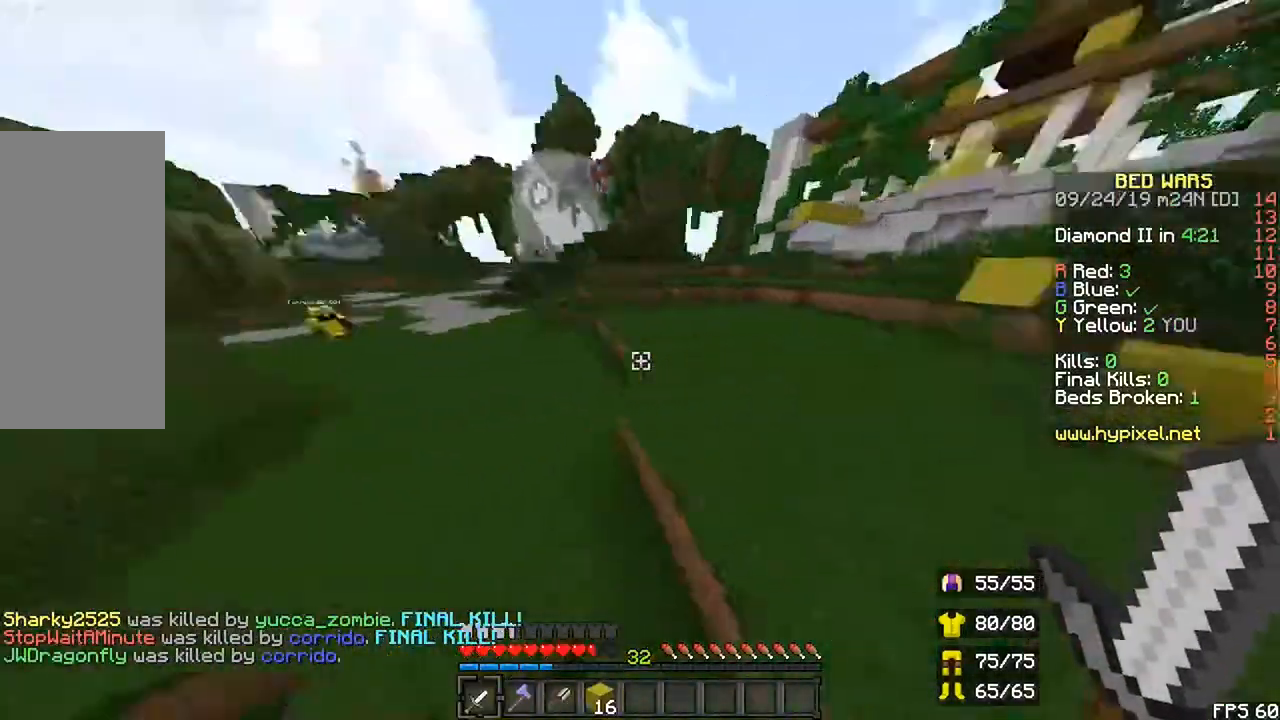
{"keys": ["r", "up"], "mouse": [], "events": [[133, "left", "down"], [400, "space", "up"], [500, "left", "up"]]}
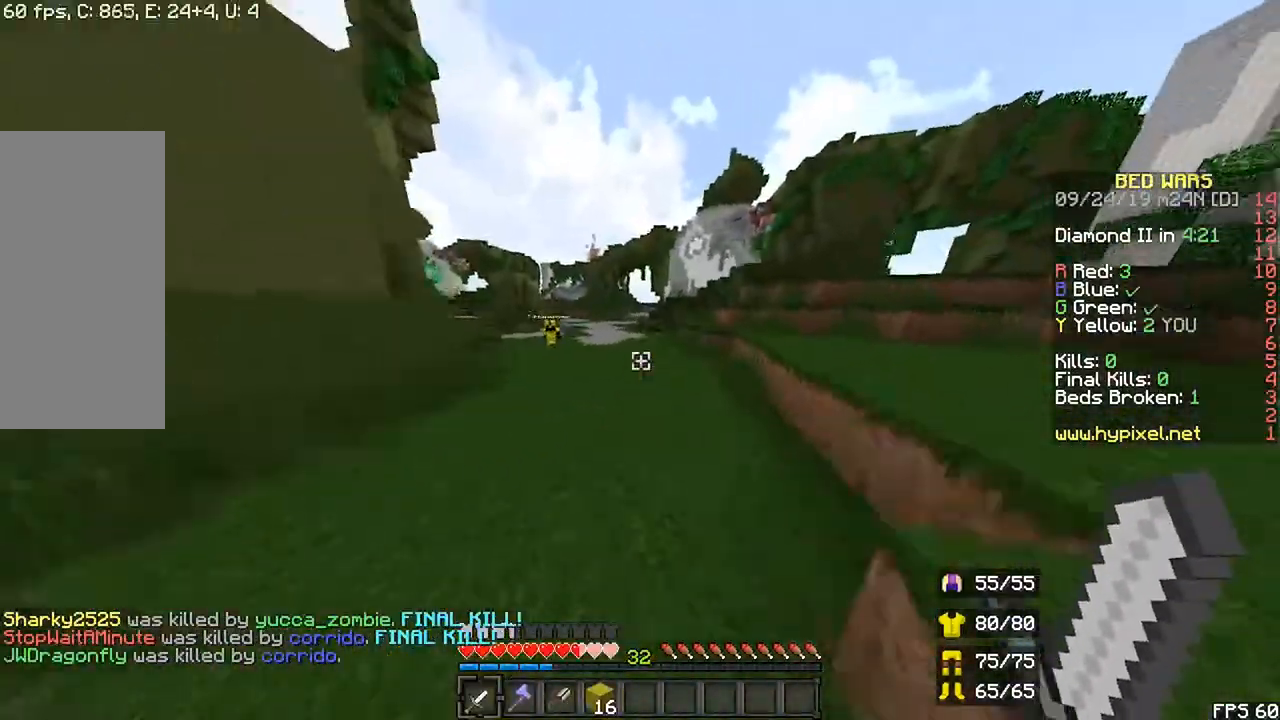
{"keys": ["r", "up"], "mouse": [], "events": [[33, "space", "down"], [367, "space", "up"]]}
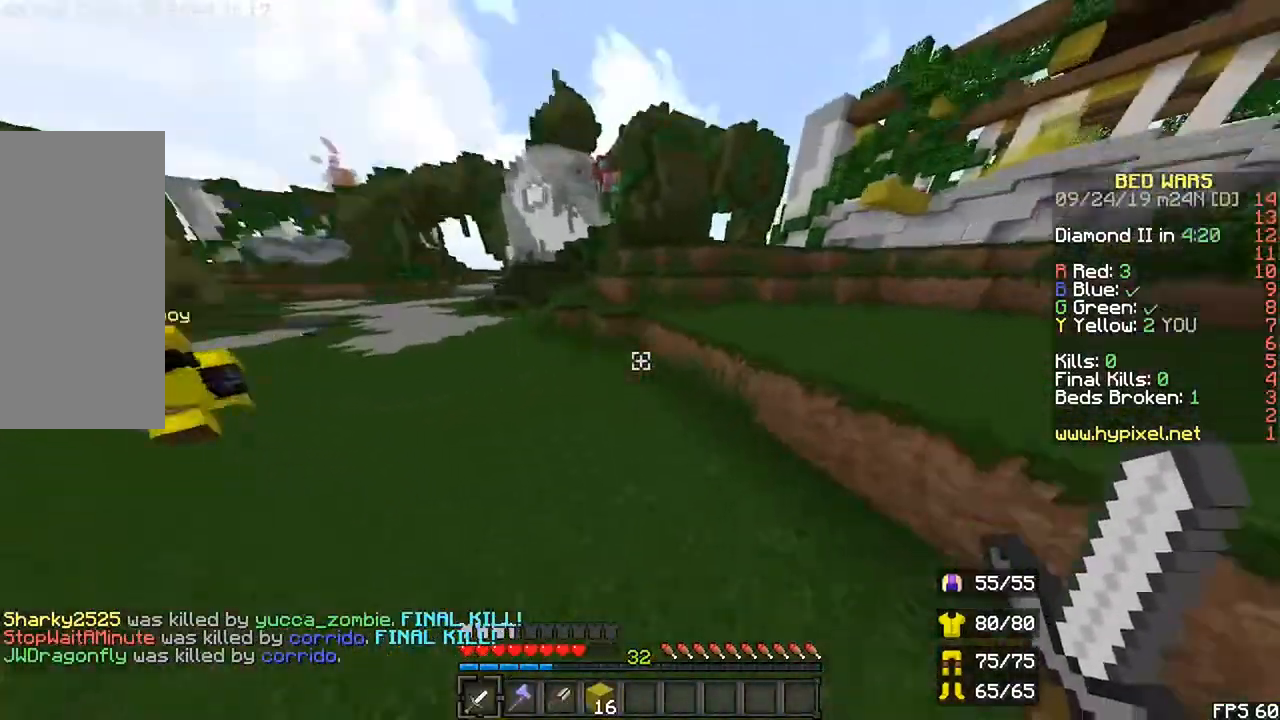
{"keys": ["left", "r", "space", "up"], "mouse": [], "events": [[400, "space", "down"], [500, "left", "down"]]}
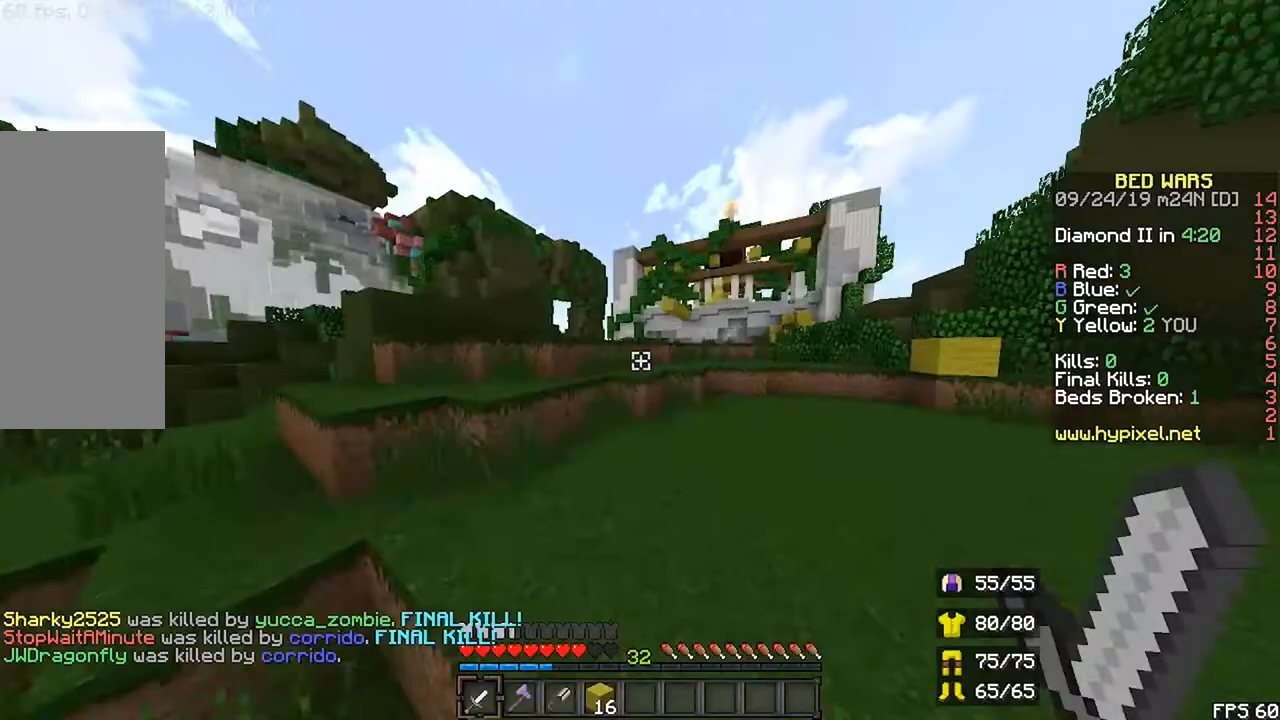
{"keys": ["left", "r", "space", "up"], "mouse": [], "events": [[133, "space", "up"], [467, "space", "down"]]}
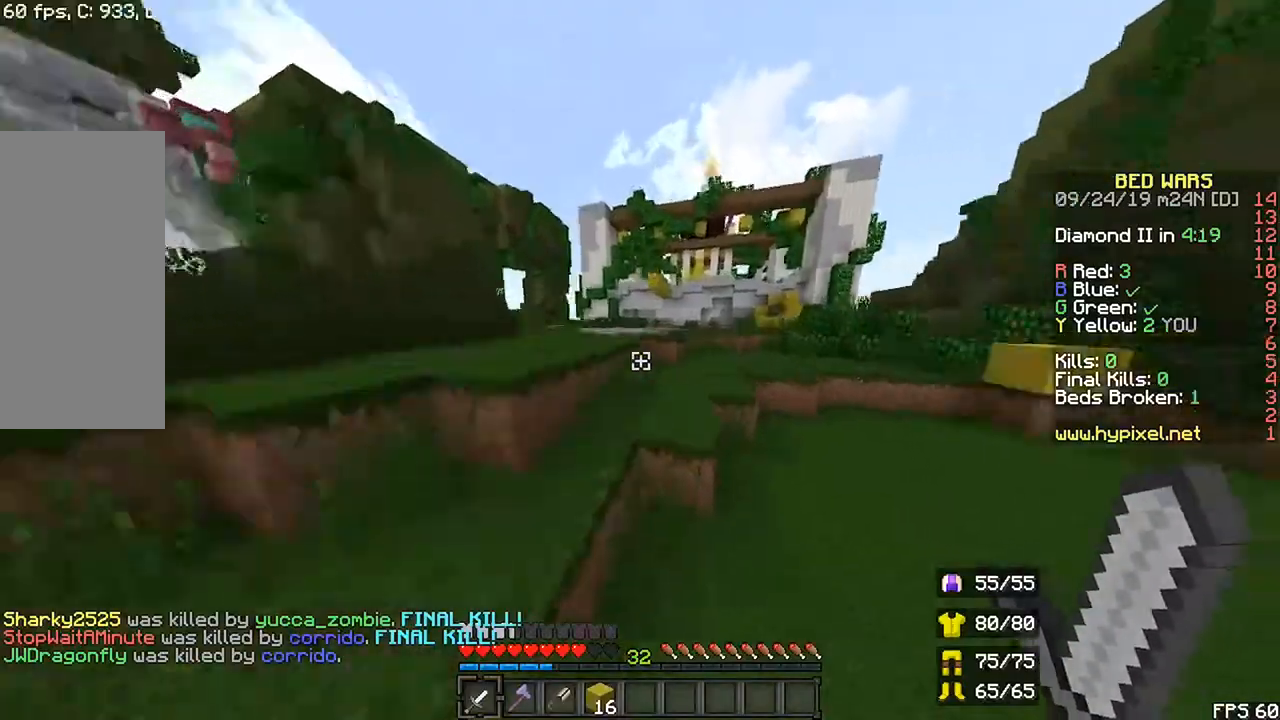
{"keys": ["left", "r", "space", "up"], "mouse": [], "events": [[133, "space", "up"], [167, "left", "up"], [300, "space", "down"], [400, "left", "down"]]}
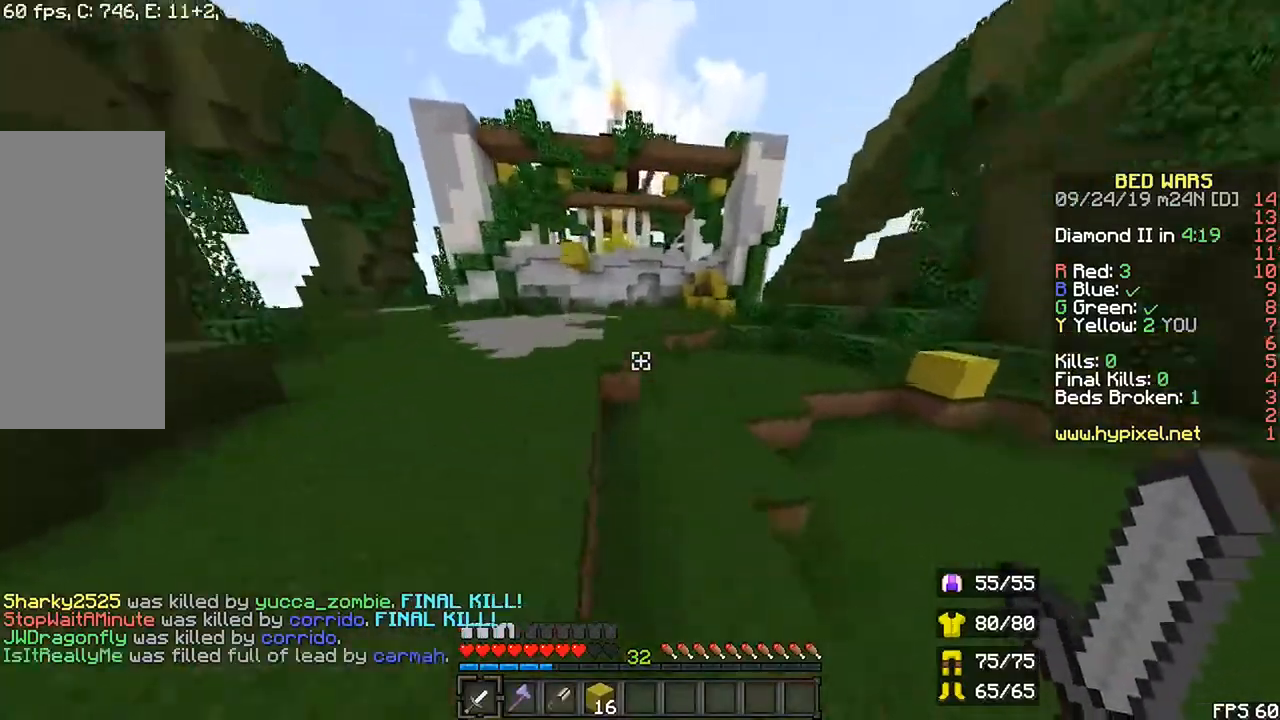
{"keys": ["down", "left"], "mouse": [], "events": [[100, "space", "up"], [267, "r", "up"], [267, "up", "up"], [333, "down", "down"]]}
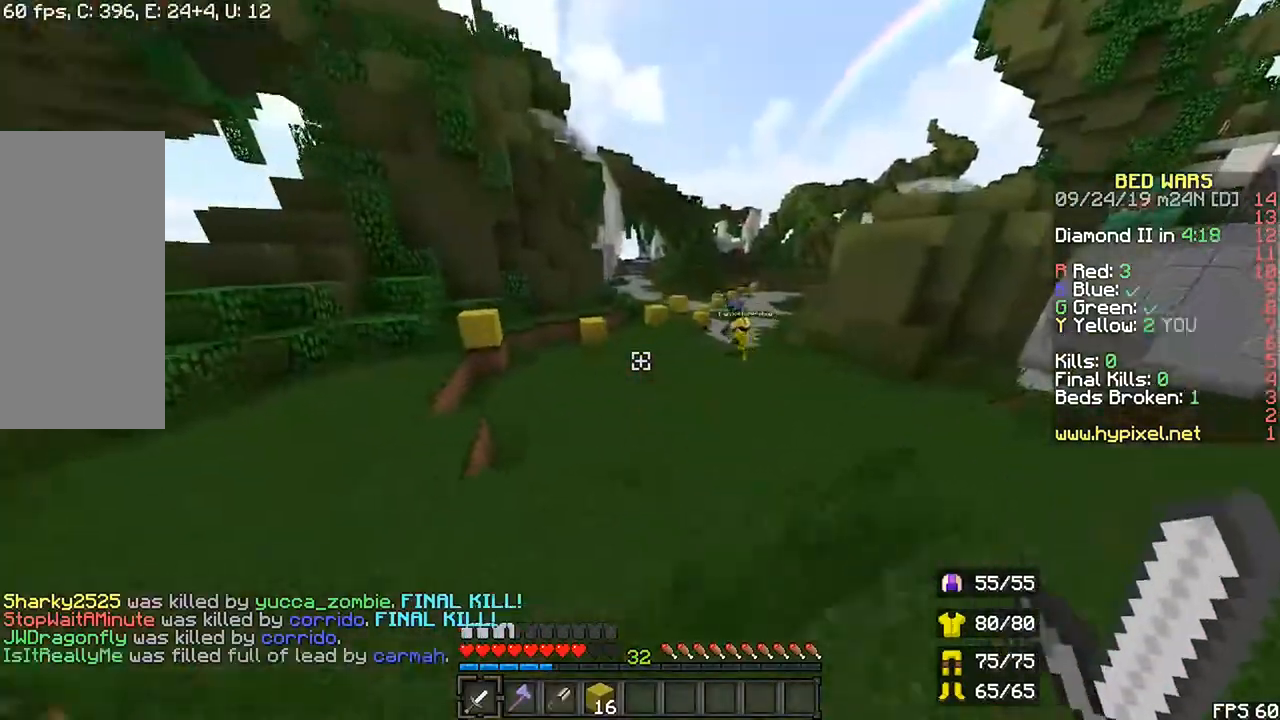
{"keys": ["r", "space", "up"], "mouse": [], "events": [[100, "down", "up"], [233, "r", "down"], [267, "up", "down"], [367, "left", "up"], [367, "space", "down"]]}
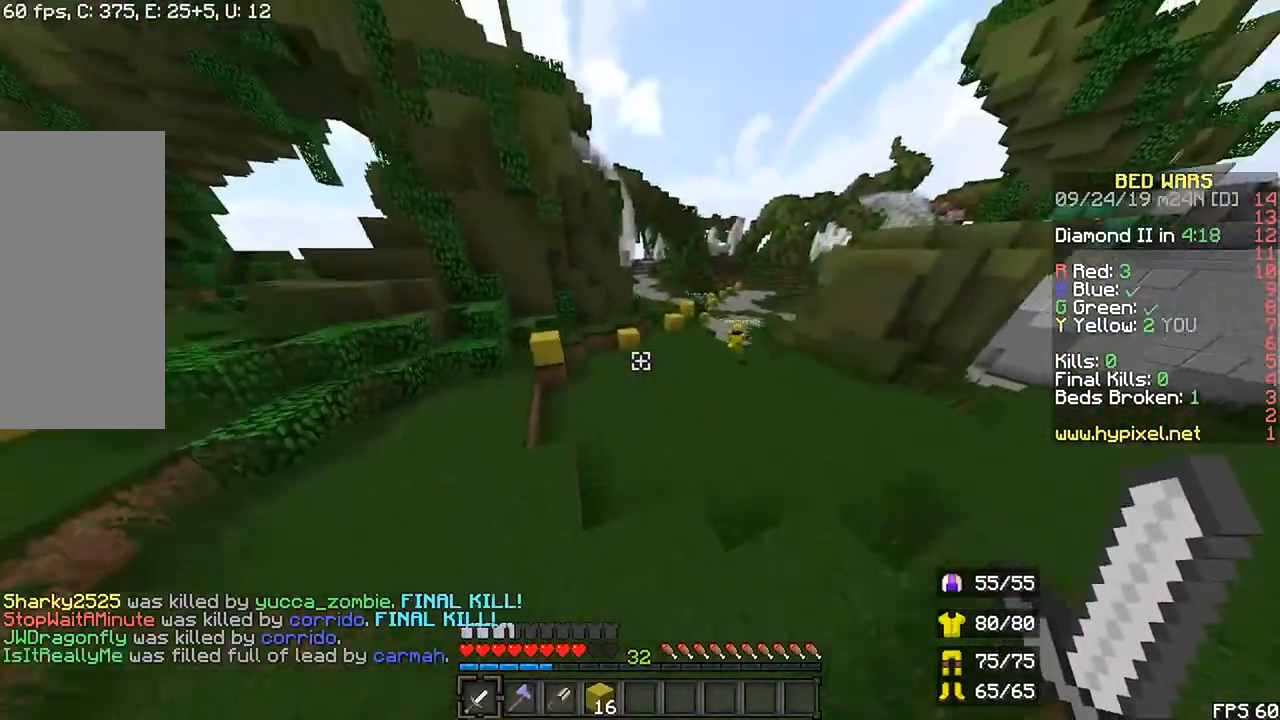
{"keys": ["r", "space", "up"], "mouse": [], "events": [[133, "space", "up"], [467, "space", "down"]]}
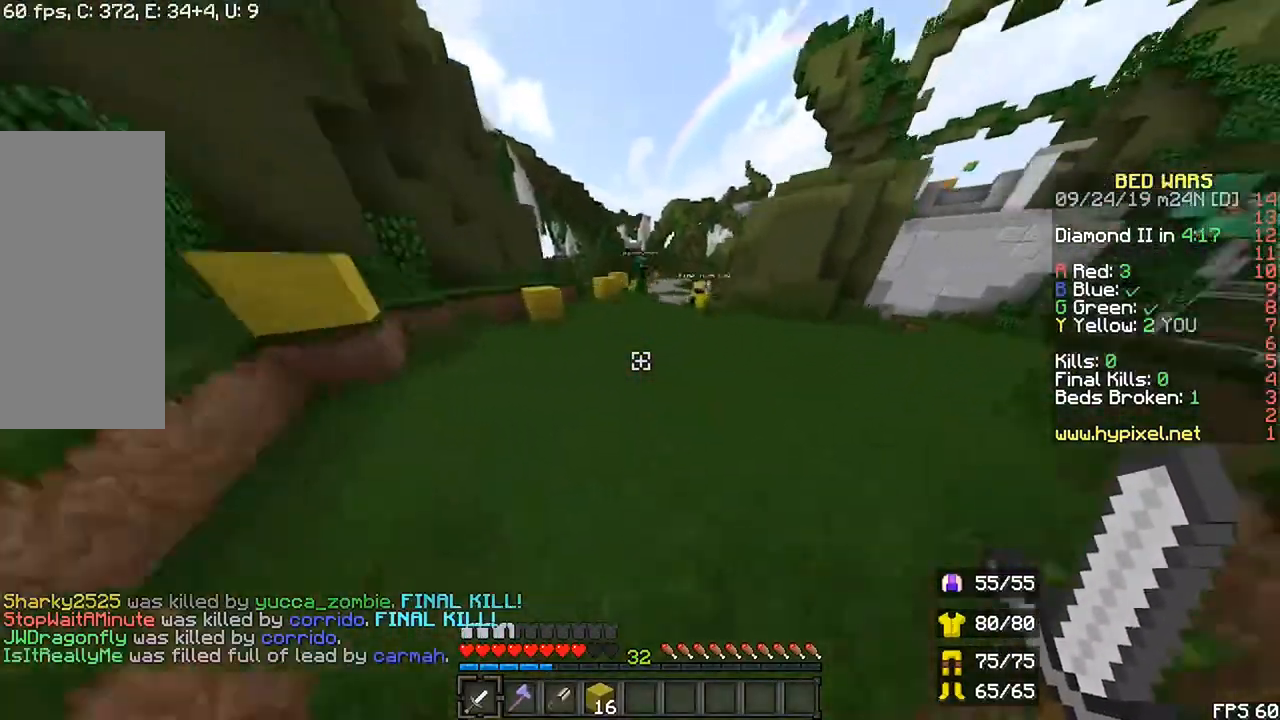
{"keys": ["r", "up"], "mouse": [], "events": [[467, "space", "up"]]}